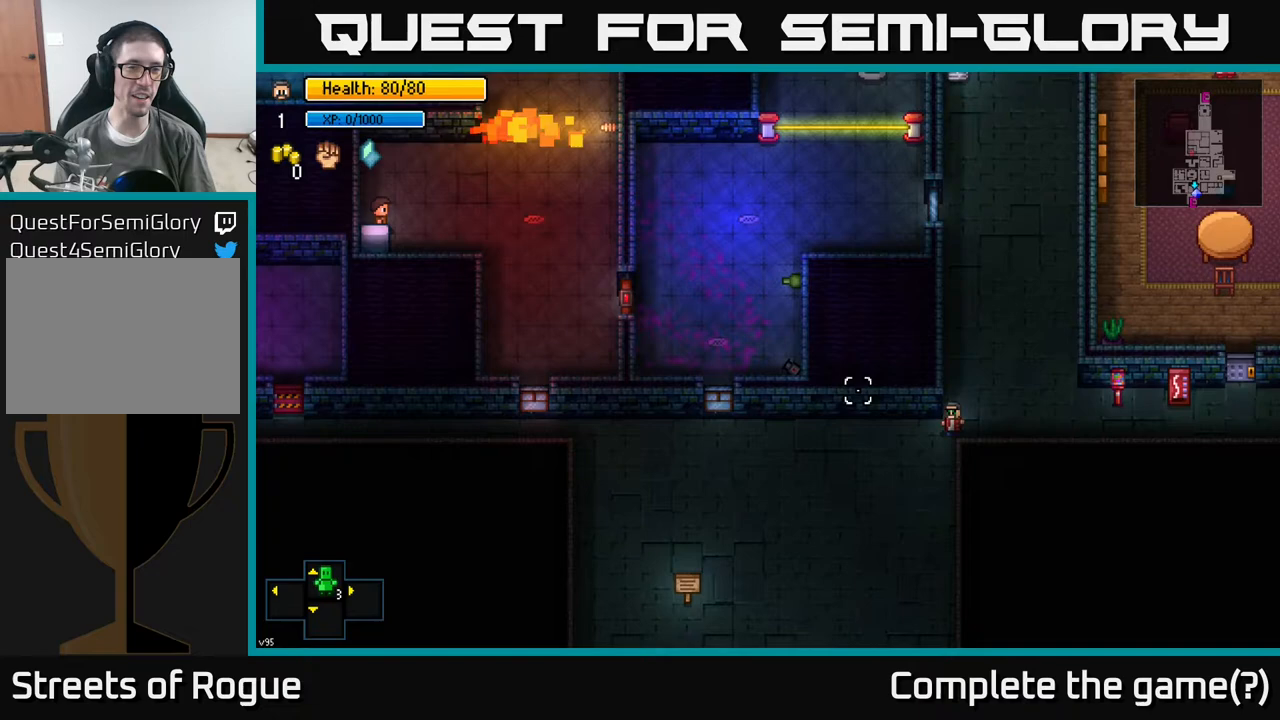
Gameplay with a controller (Xbox layout); each line is a JSON object with the inputs held at the frame after it. "events" lists button and stick changes between this image and that frame as [ms after this image, input, new state], when the widget could be followed in between.
{"buttons": [], "left_stick": "left", "right_stick": "up-left", "events": [[183, "left_stick", "left"], [483, "right_stick", "up-left"]]}
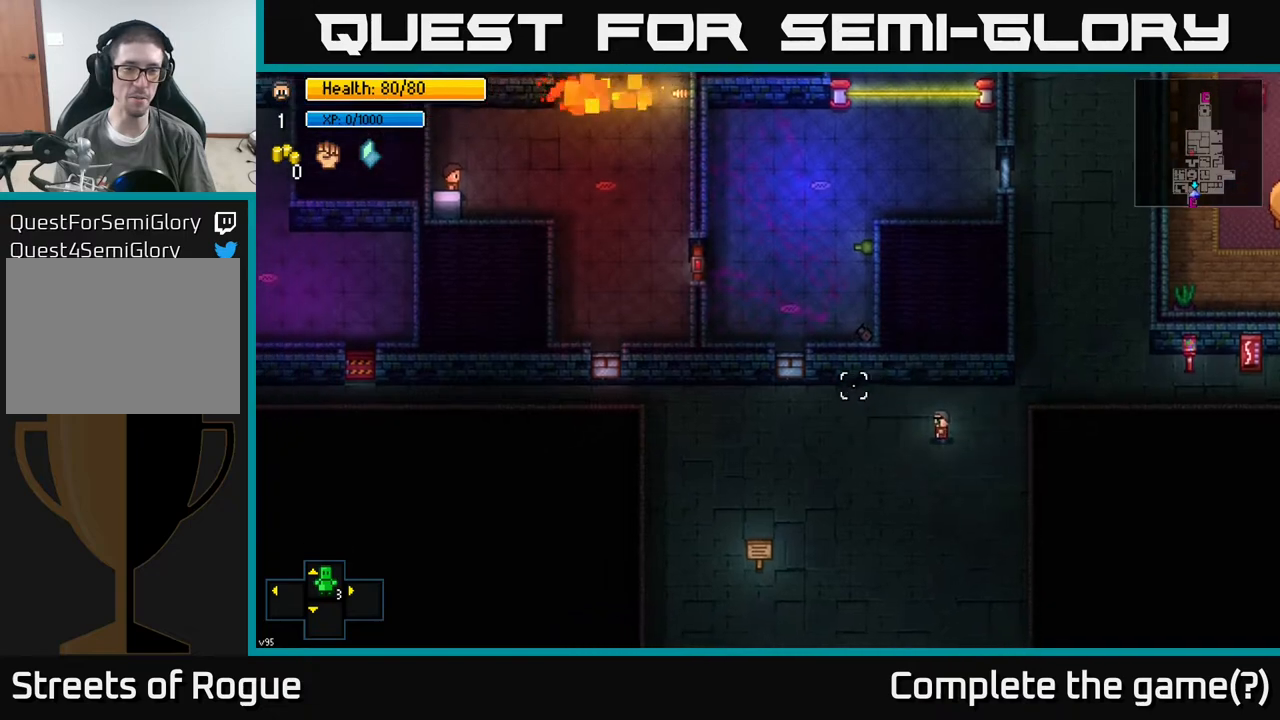
{"buttons": [], "left_stick": "up-left", "right_stick": "up", "events": [[117, "right_stick", "up"], [383, "left_stick", "up-left"]]}
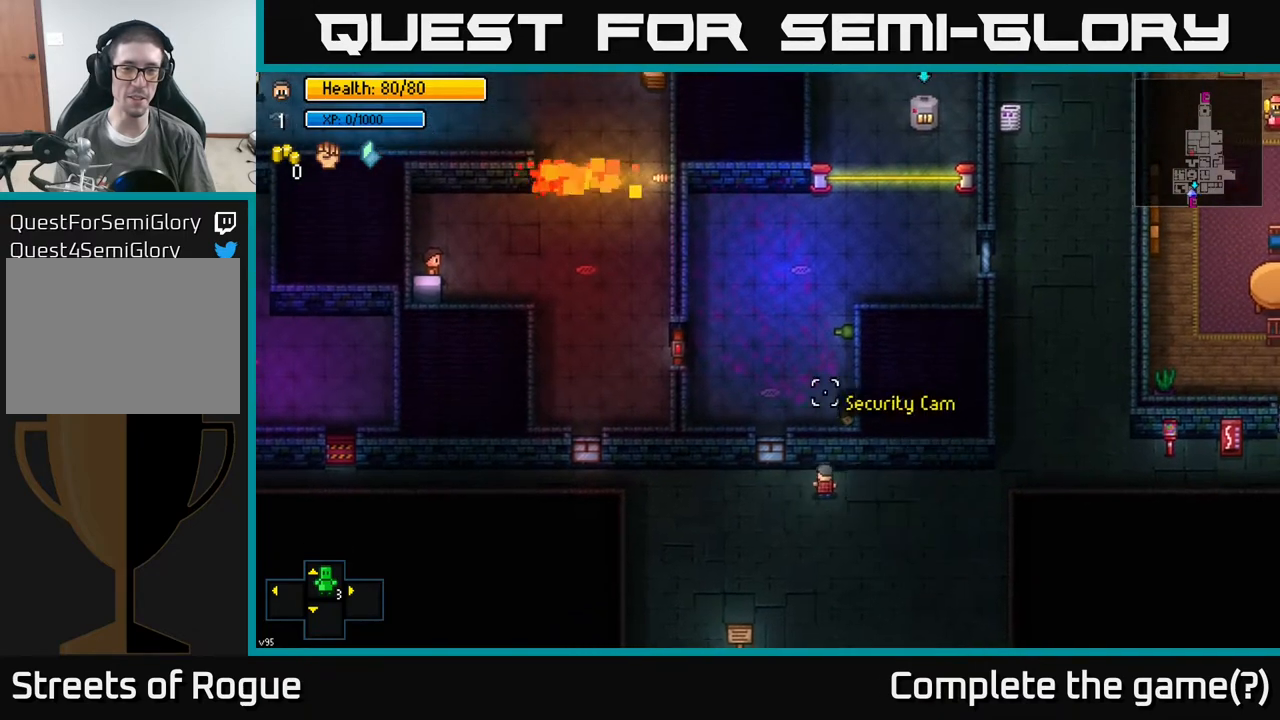
{"buttons": [], "left_stick": "center", "right_stick": "center", "events": [[50, "right_stick", "center"], [200, "left_stick", "center"], [300, "A", "down"], [467, "A", "up"]]}
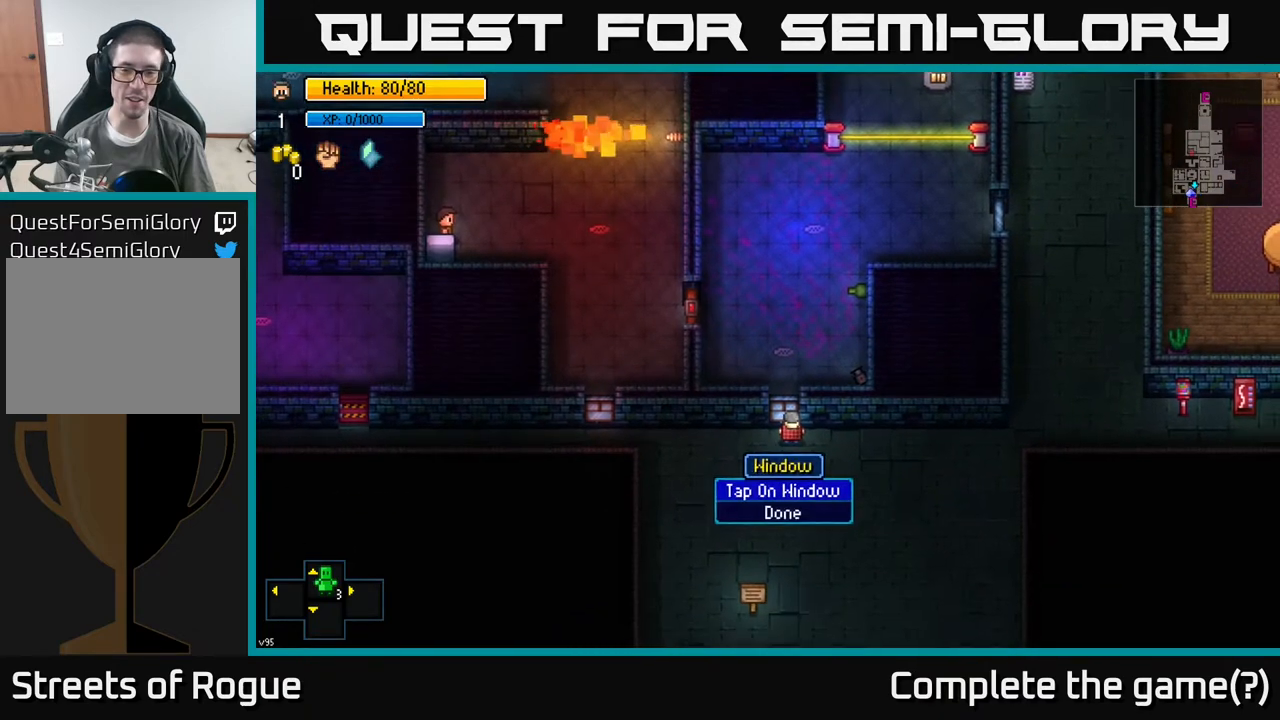
{"buttons": [], "left_stick": "center", "right_stick": "center", "events": [[300, "A", "down"], [400, "A", "up"]]}
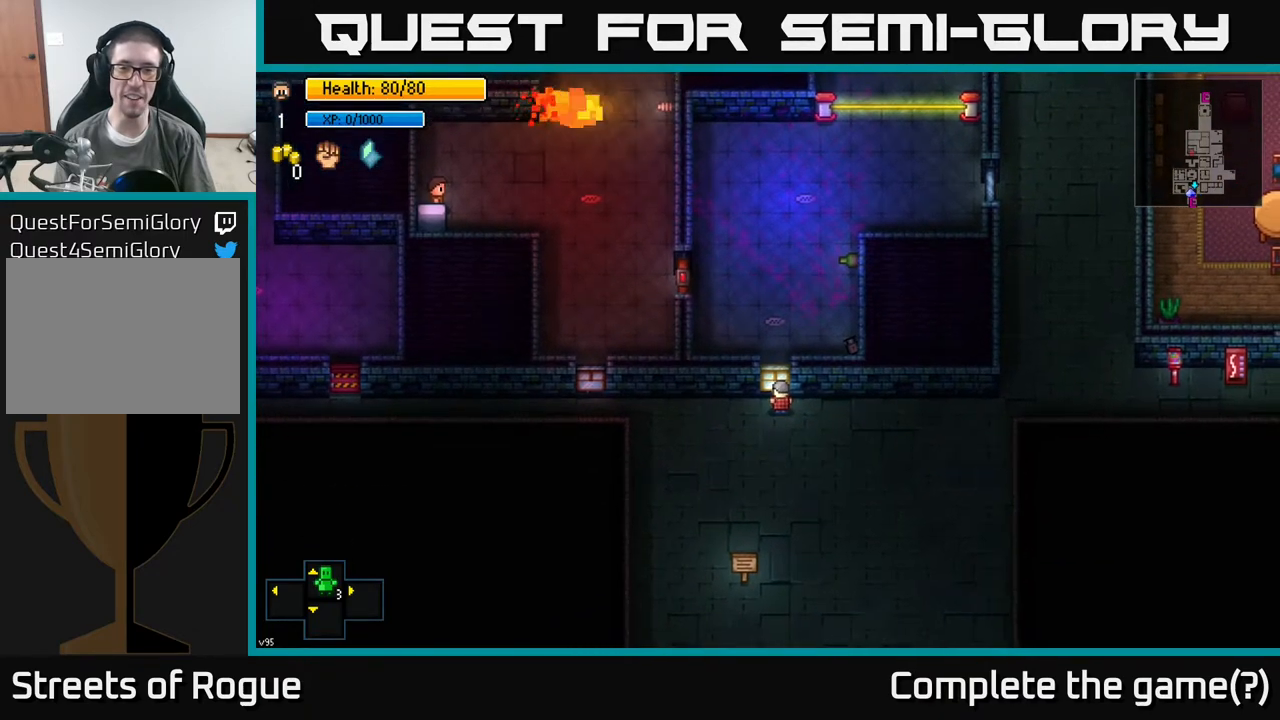
{"buttons": [], "left_stick": "left", "right_stick": "up", "events": [[183, "right_stick", "up"], [350, "left_stick", "left"]]}
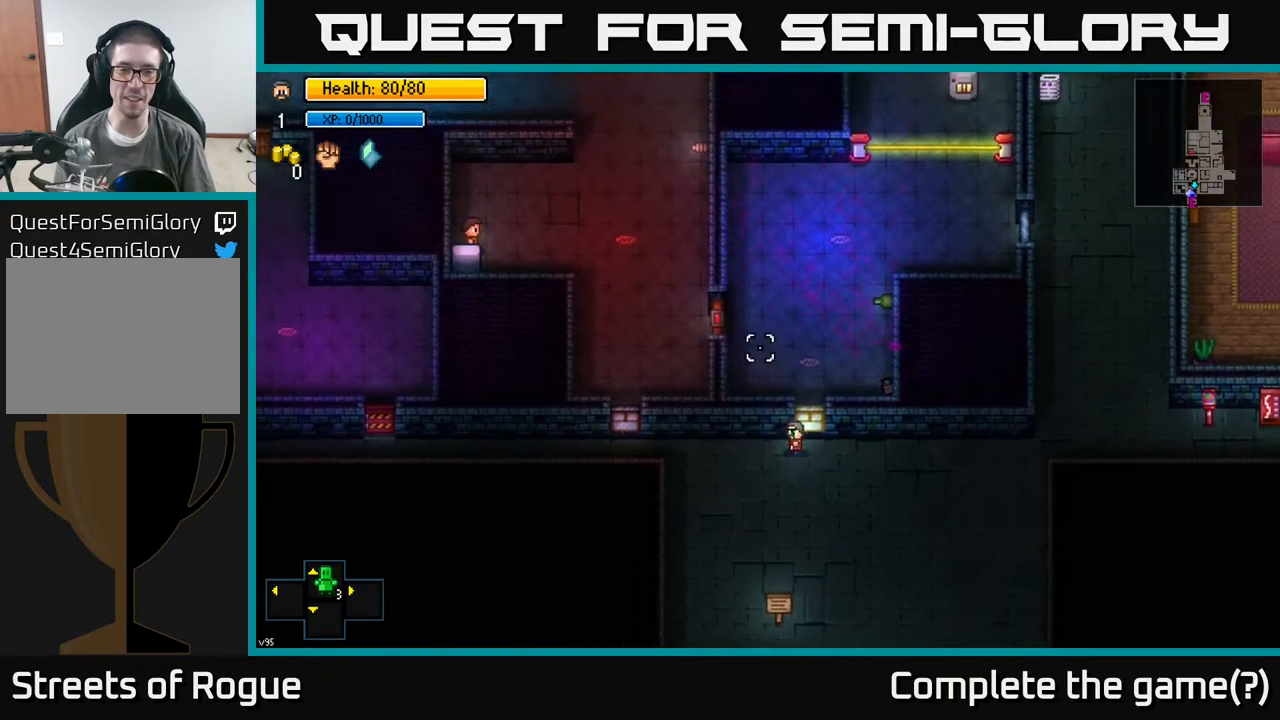
{"buttons": ["L2"], "left_stick": "center", "right_stick": "up", "events": [[117, "left_stick", "center"], [483, "L2", "down"]]}
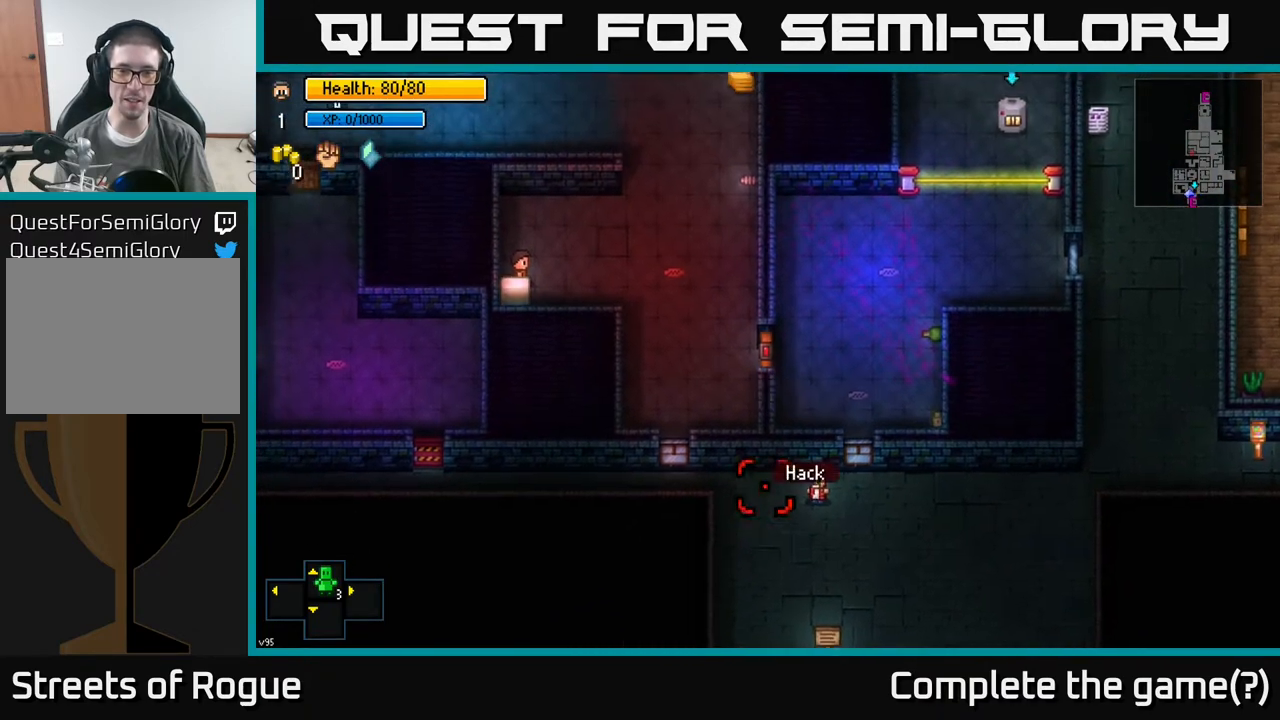
{"buttons": [], "left_stick": "center", "right_stick": "right", "events": [[83, "L2", "up"], [283, "left_stick", "up"], [450, "left_stick", "center"], [483, "right_stick", "right"]]}
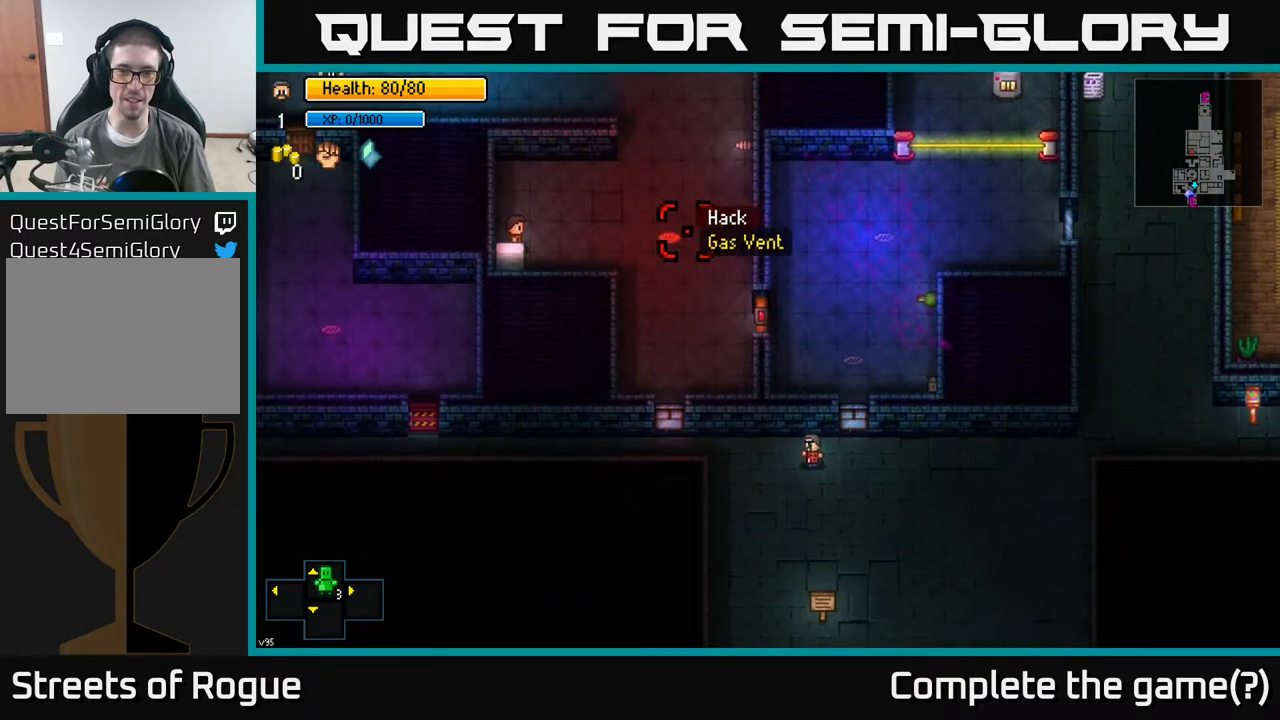
{"buttons": [], "left_stick": "center", "right_stick": "down", "events": [[17, "right_stick", "down-right"], [167, "right_stick", "center"], [450, "right_stick", "down"]]}
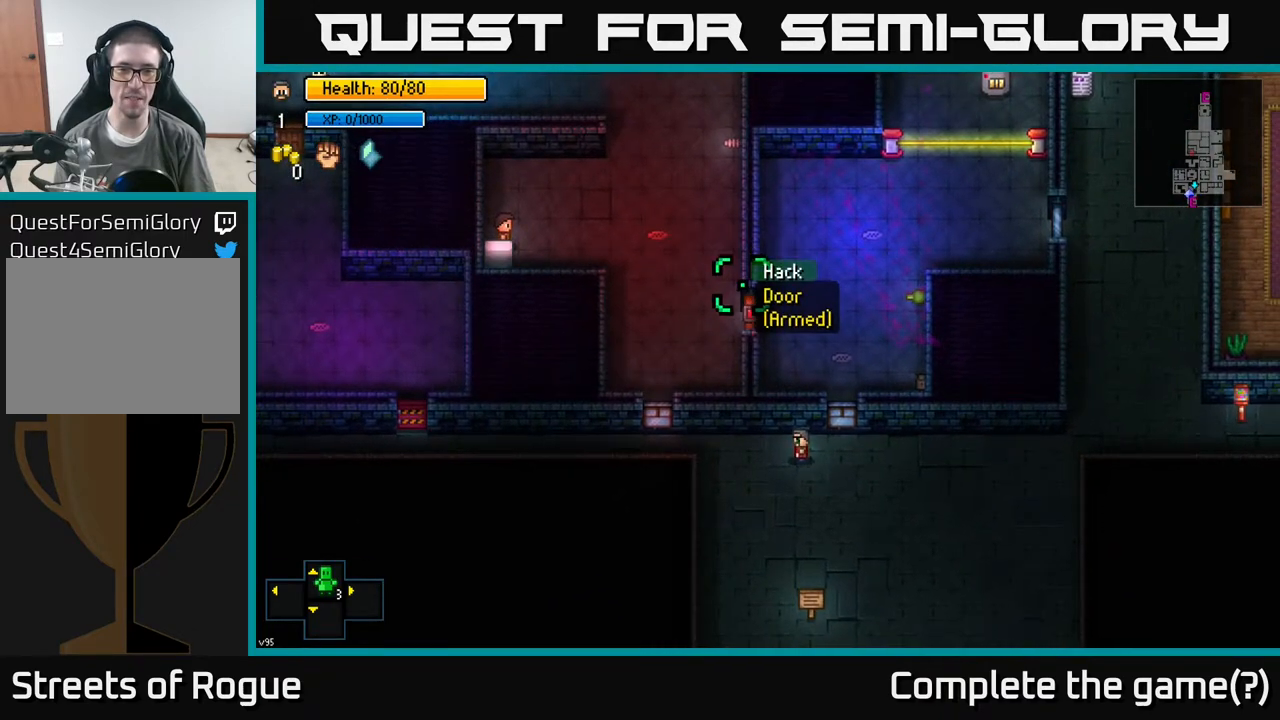
{"buttons": [], "left_stick": "center", "right_stick": "center", "events": [[17, "right_stick", "center"], [233, "A", "down"], [300, "A", "up"]]}
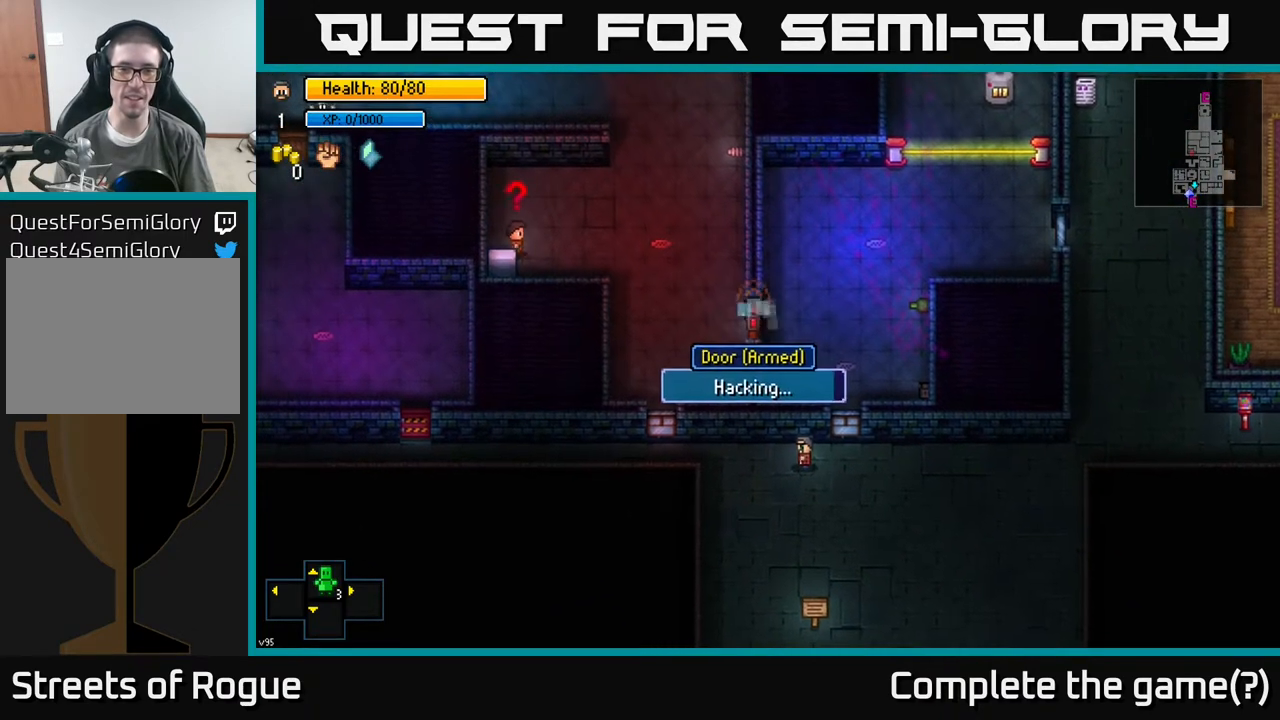
{"buttons": [], "left_stick": "center", "right_stick": "center", "events": []}
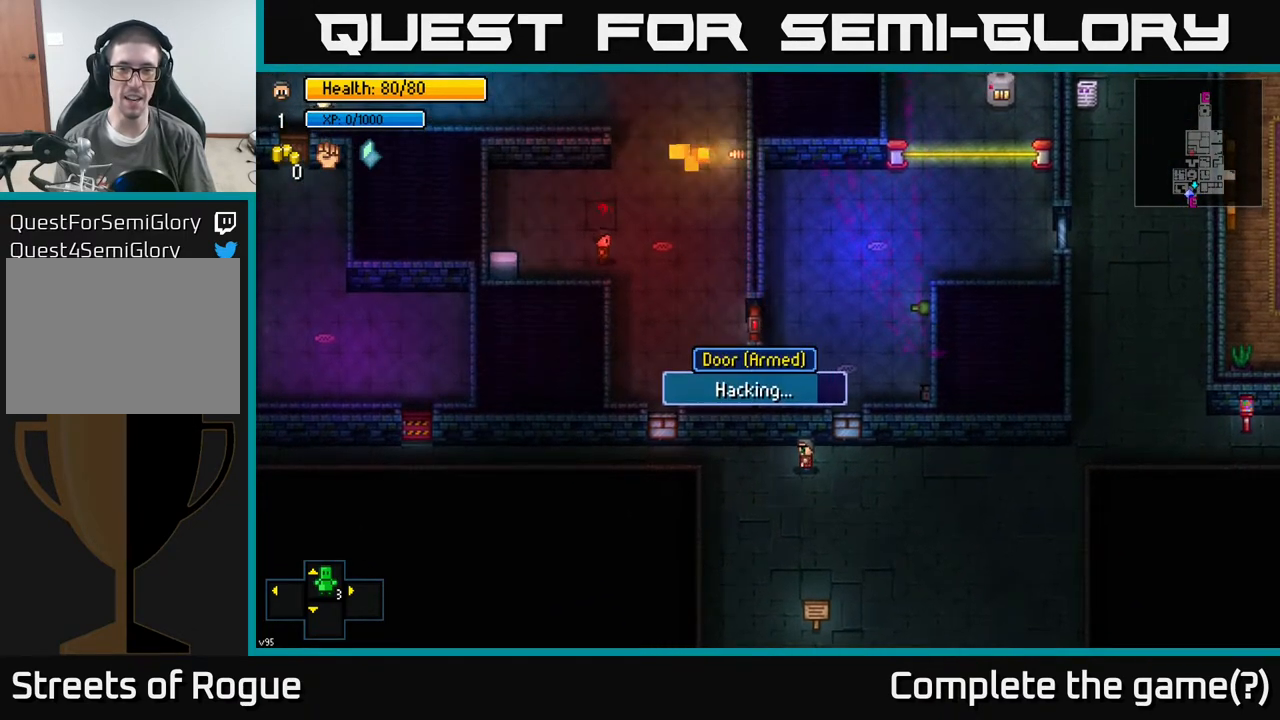
{"buttons": [], "left_stick": "center", "right_stick": "center", "events": []}
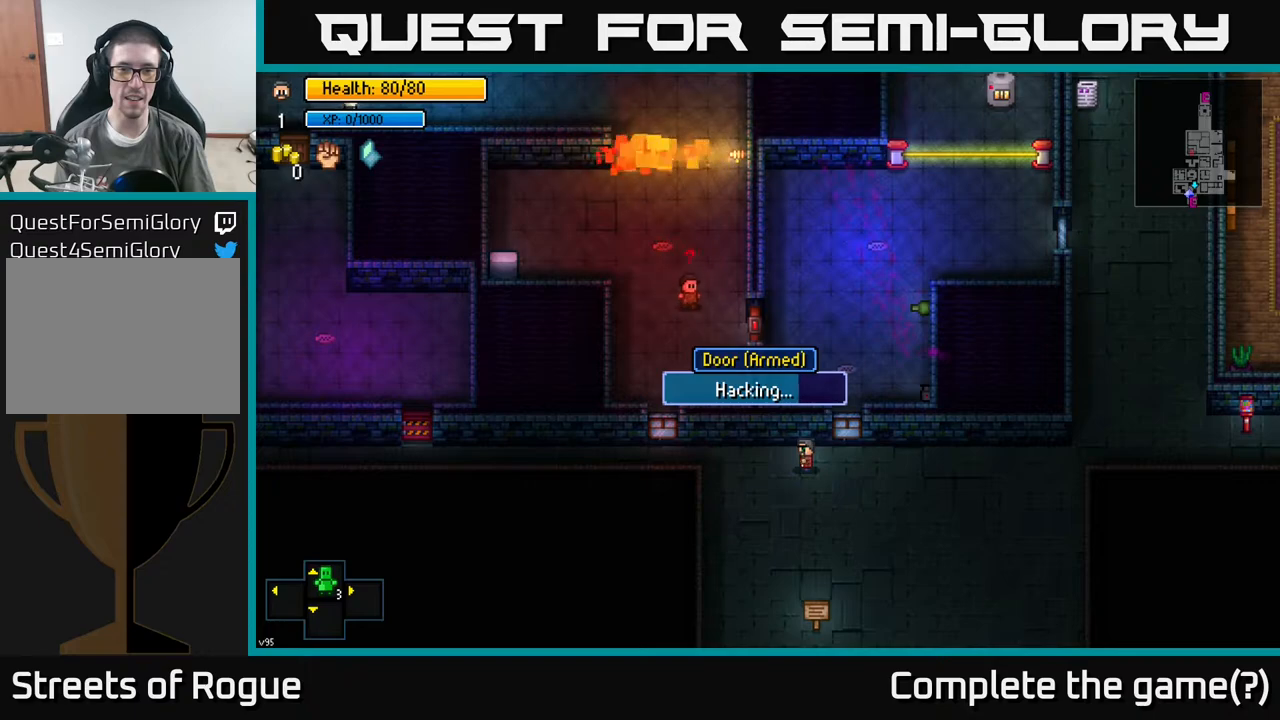
{"buttons": [], "left_stick": "center", "right_stick": "center", "events": []}
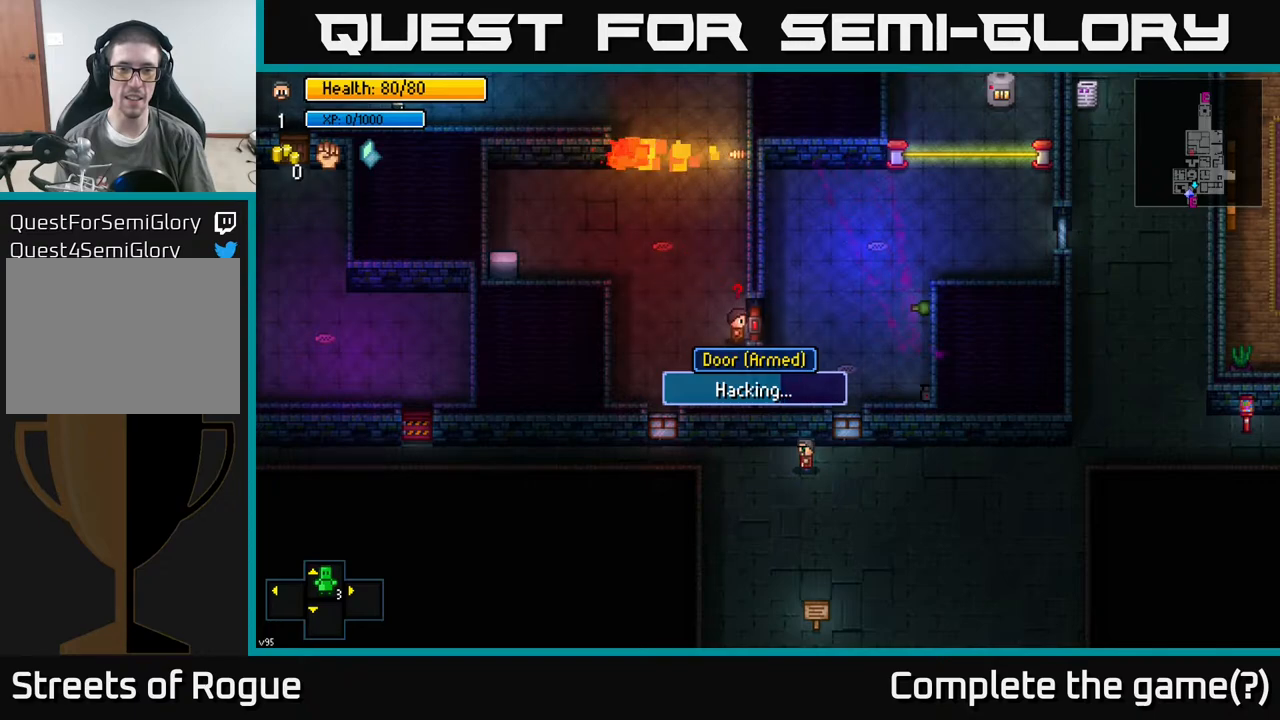
{"buttons": [], "left_stick": "center", "right_stick": "center", "events": []}
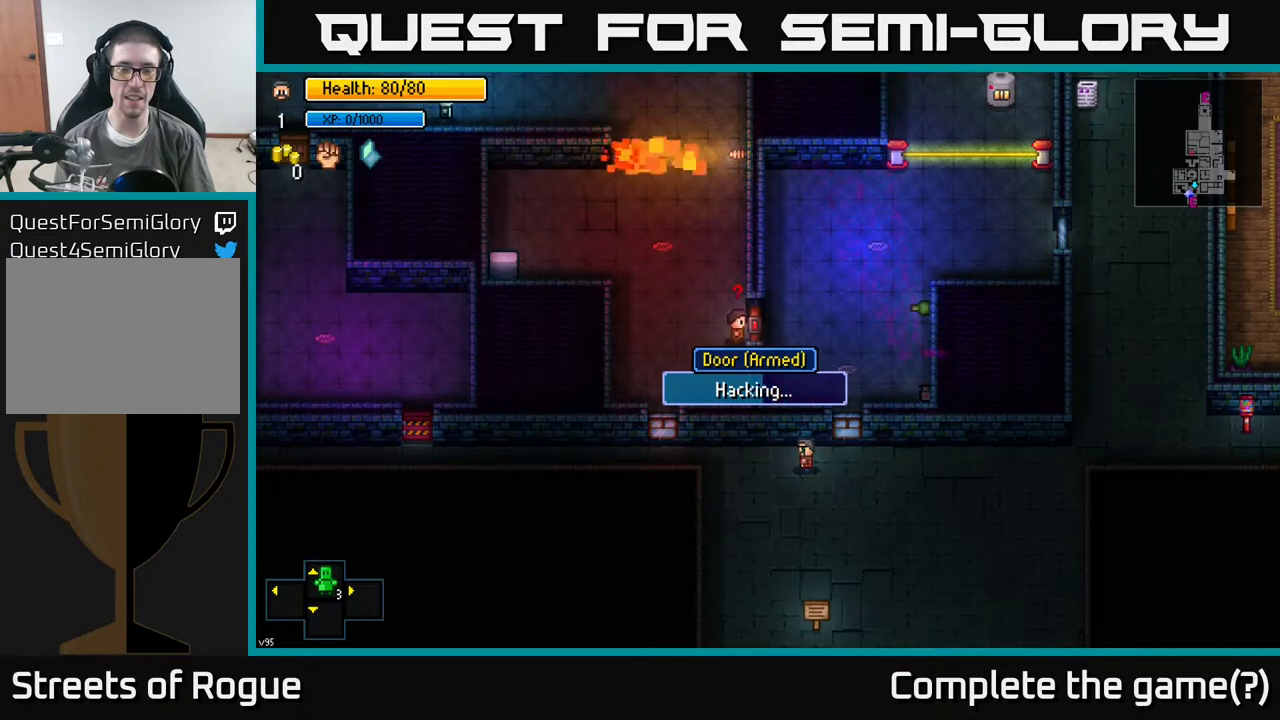
{"buttons": [], "left_stick": "center", "right_stick": "center", "events": []}
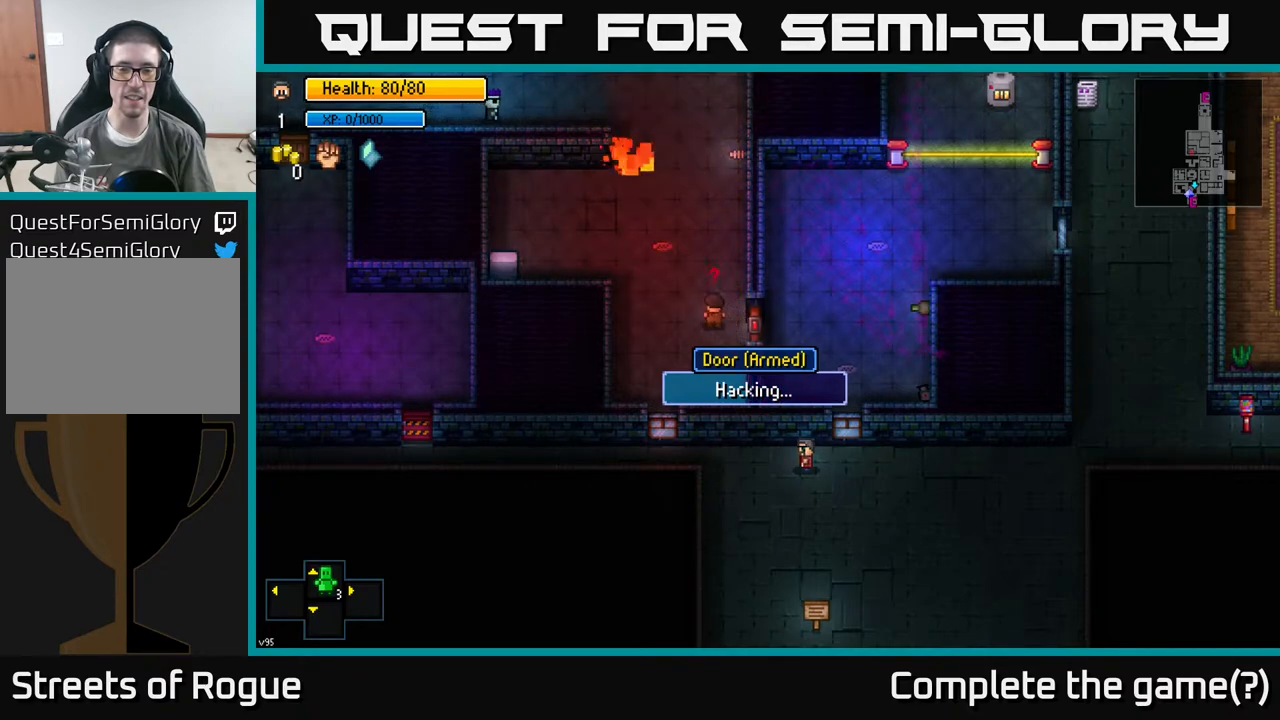
{"buttons": [], "left_stick": "center", "right_stick": "center", "events": []}
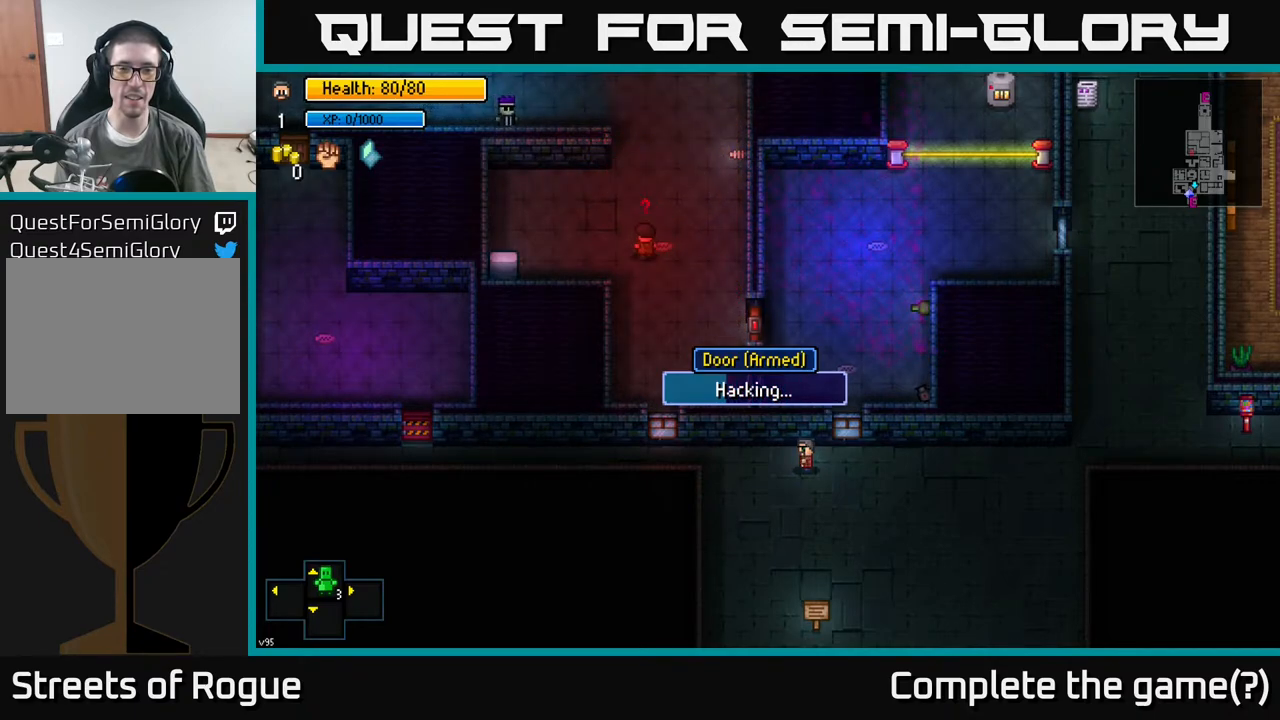
{"buttons": [], "left_stick": "center", "right_stick": "center", "events": []}
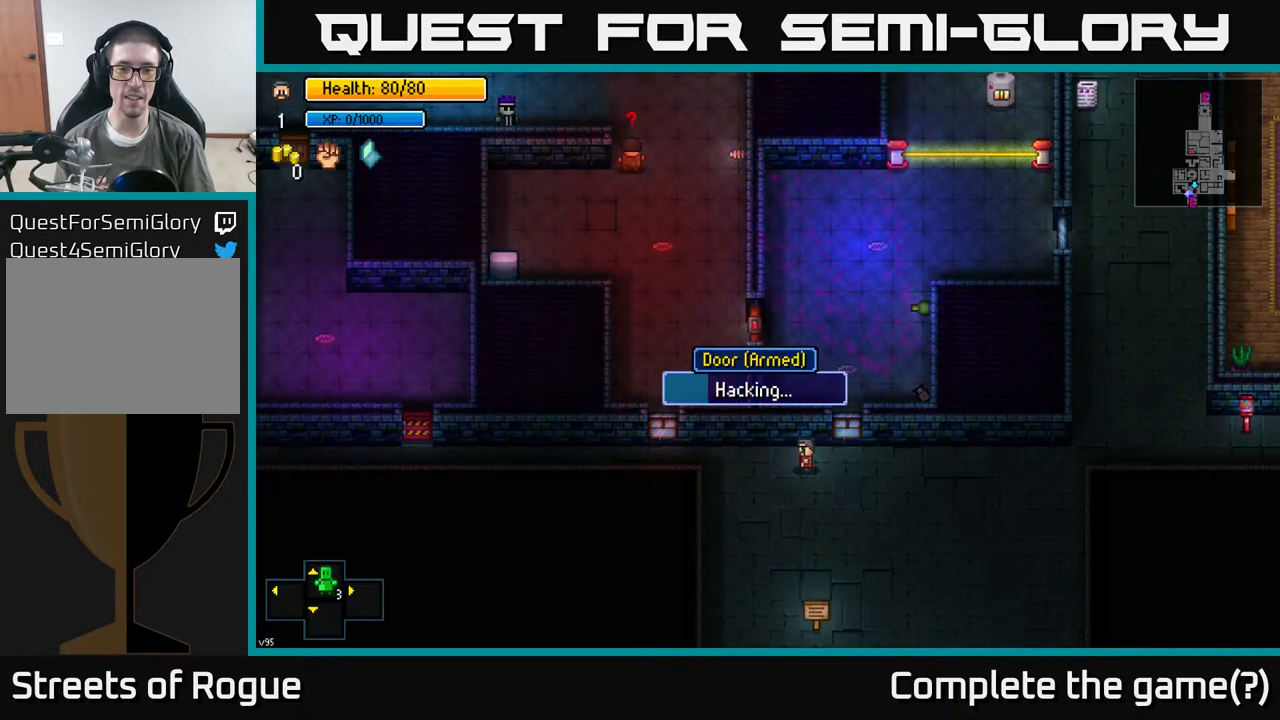
{"buttons": [], "left_stick": "center", "right_stick": "center", "events": []}
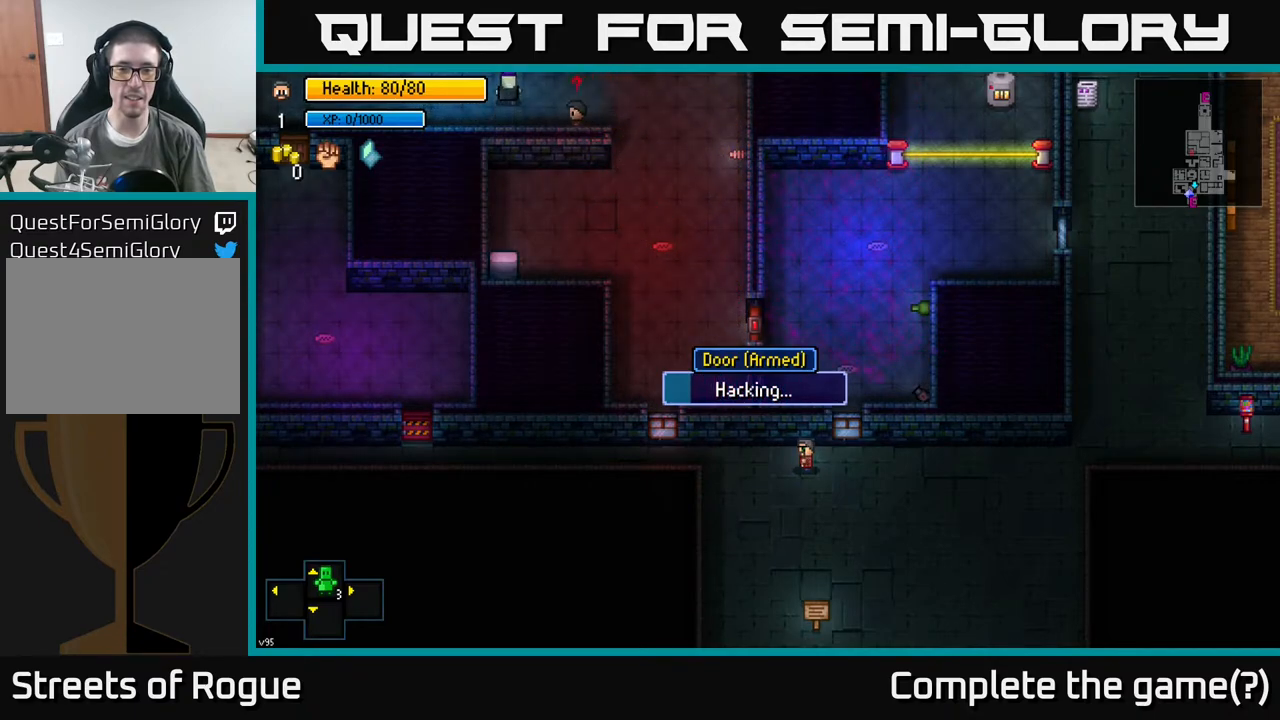
{"buttons": [], "left_stick": "center", "right_stick": "center", "events": []}
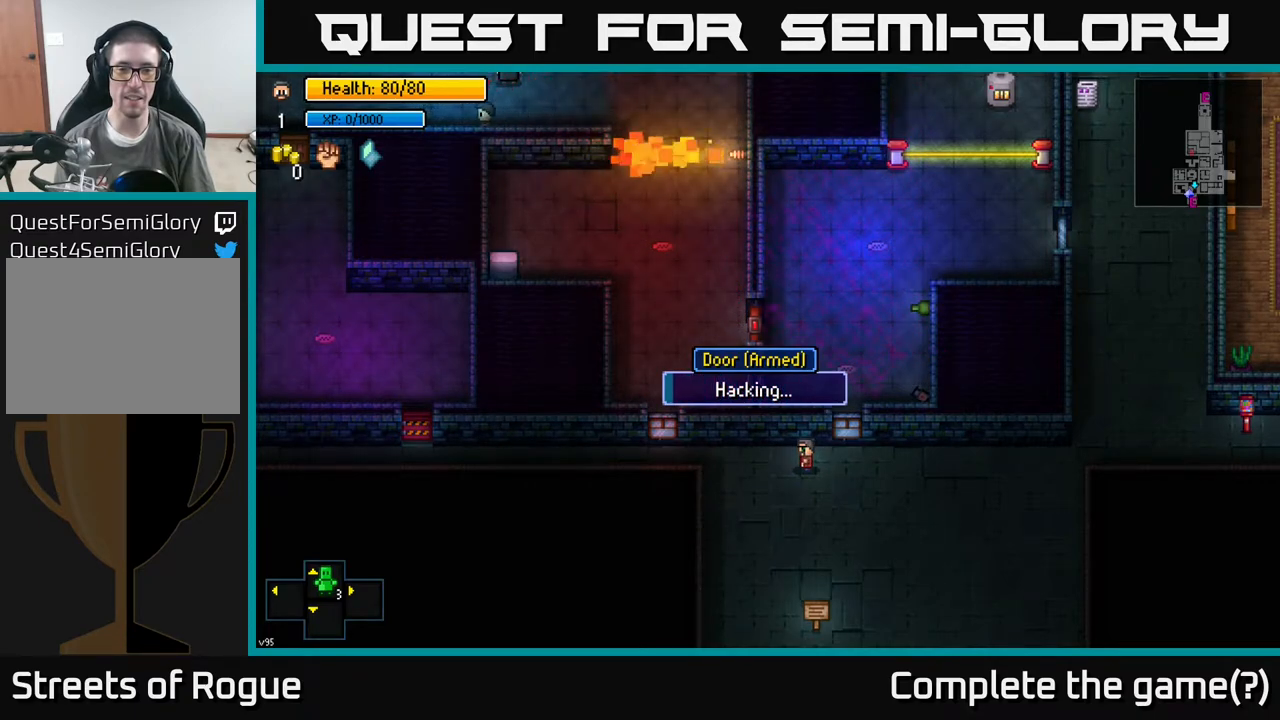
{"buttons": [], "left_stick": "center", "right_stick": "center", "events": []}
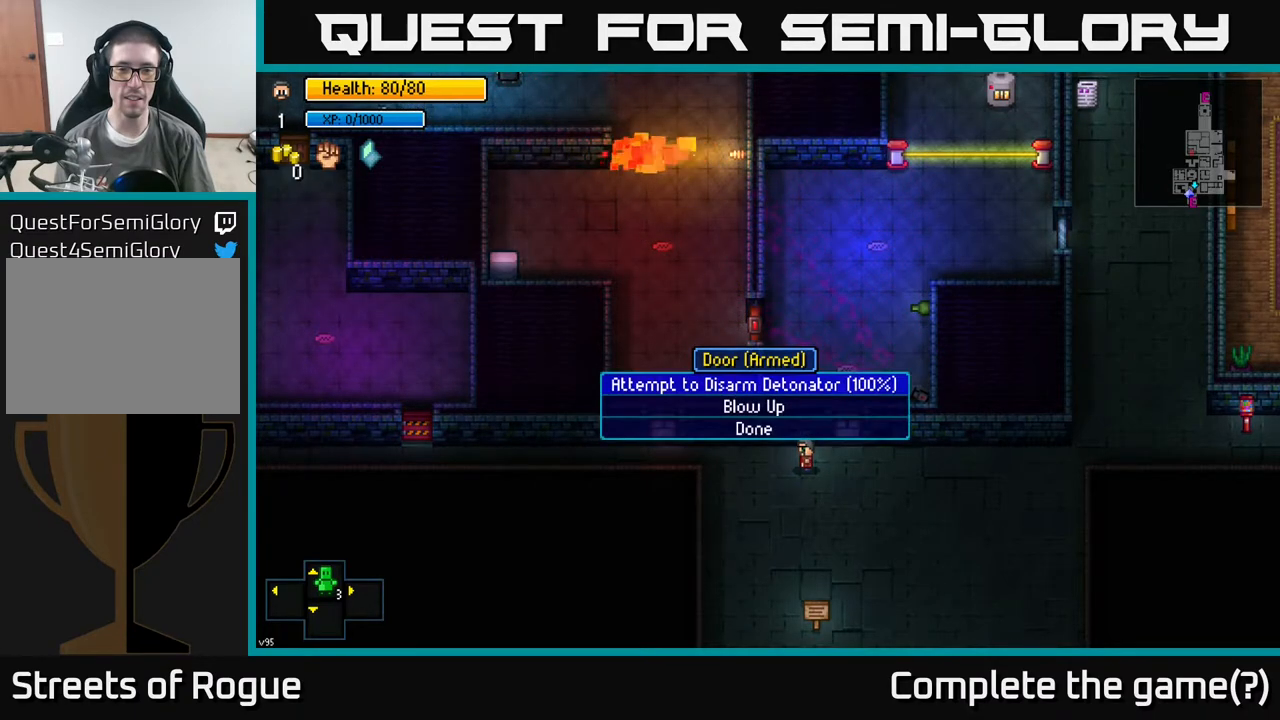
{"buttons": [], "left_stick": "up", "right_stick": "center", "events": [[33, "left_stick", "down-right"], [150, "left_stick", "center"], [483, "left_stick", "up"]]}
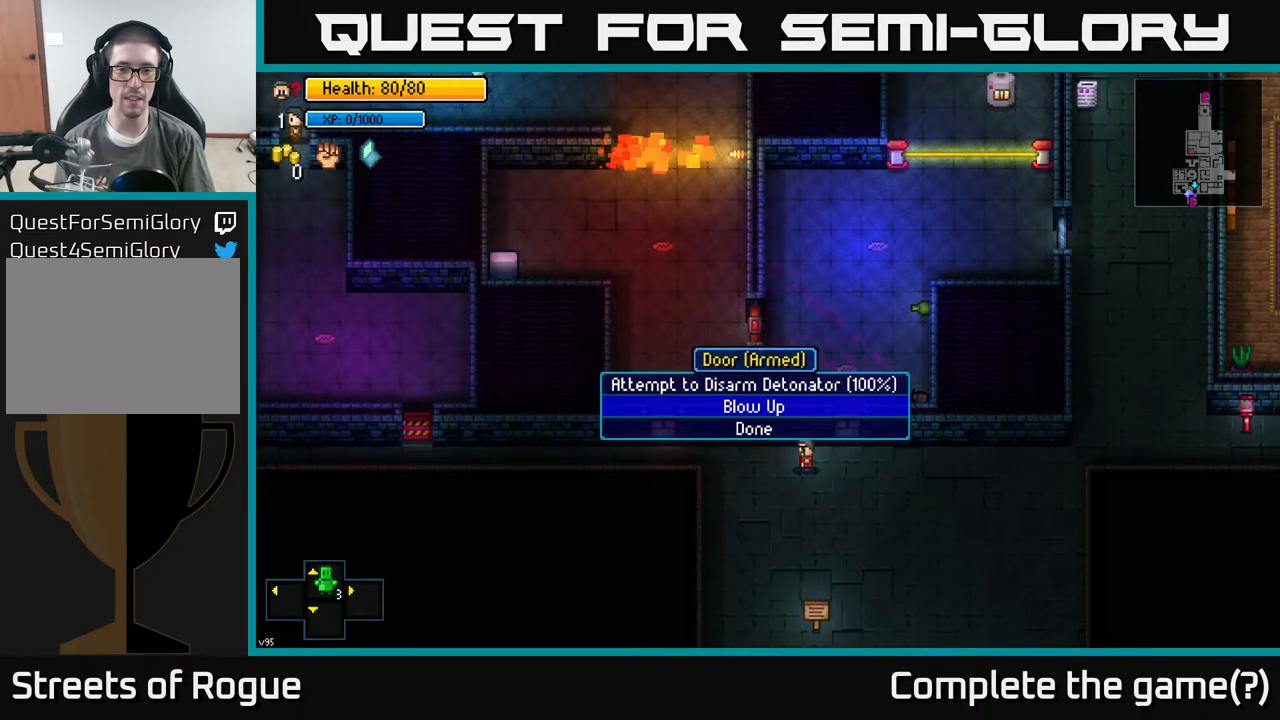
{"buttons": [], "left_stick": "center", "right_stick": "center", "events": [[117, "left_stick", "center"]]}
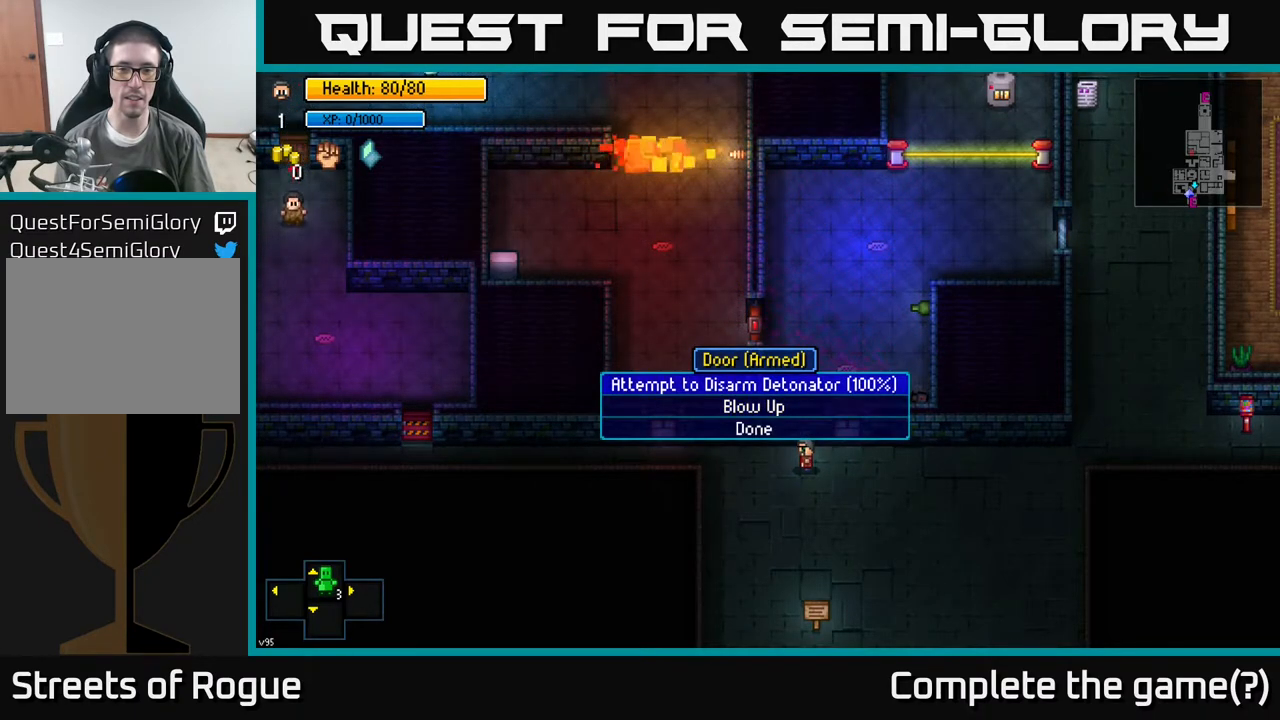
{"buttons": [], "left_stick": "center", "right_stick": "center", "events": []}
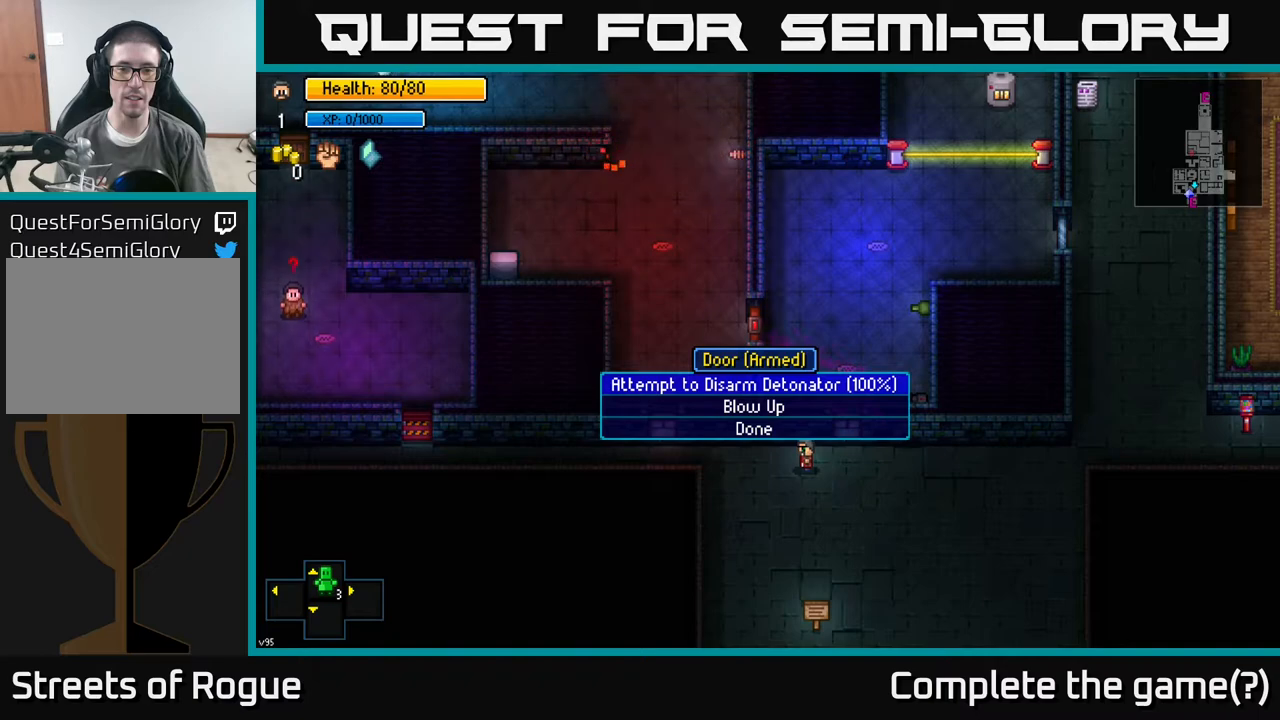
{"buttons": [], "left_stick": "center", "right_stick": "center", "events": []}
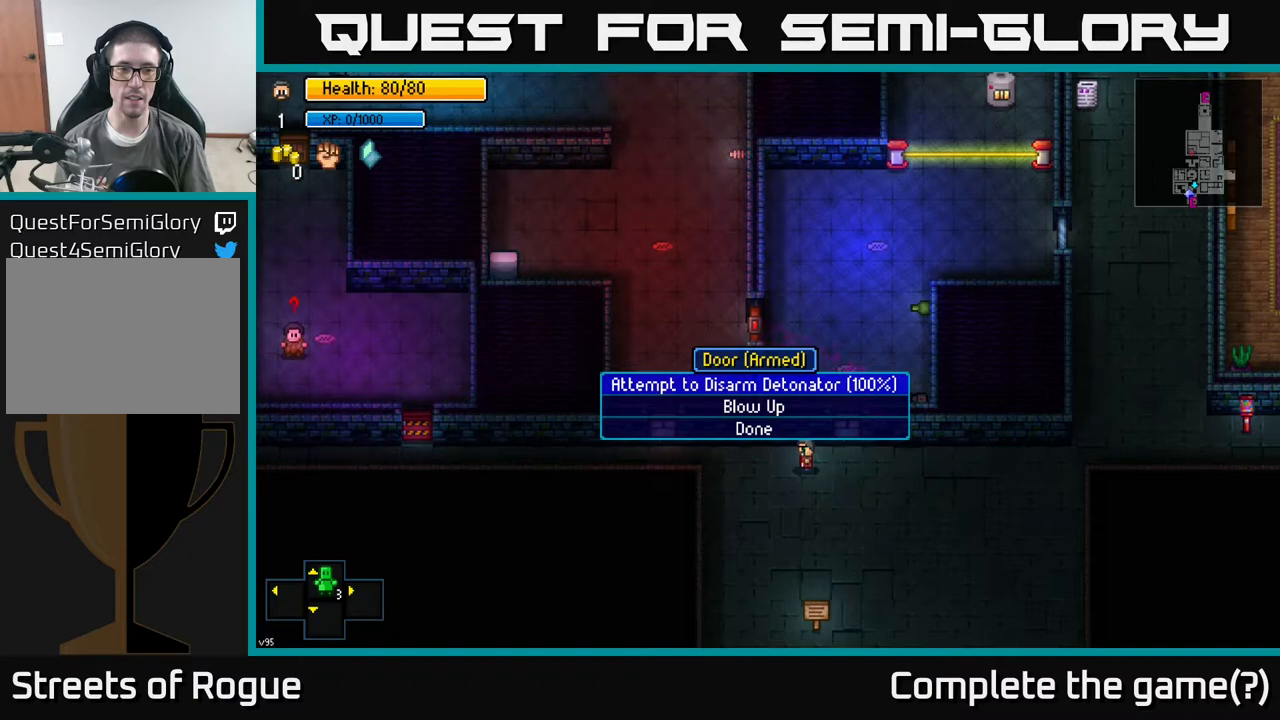
{"buttons": [], "left_stick": "center", "right_stick": "center", "events": []}
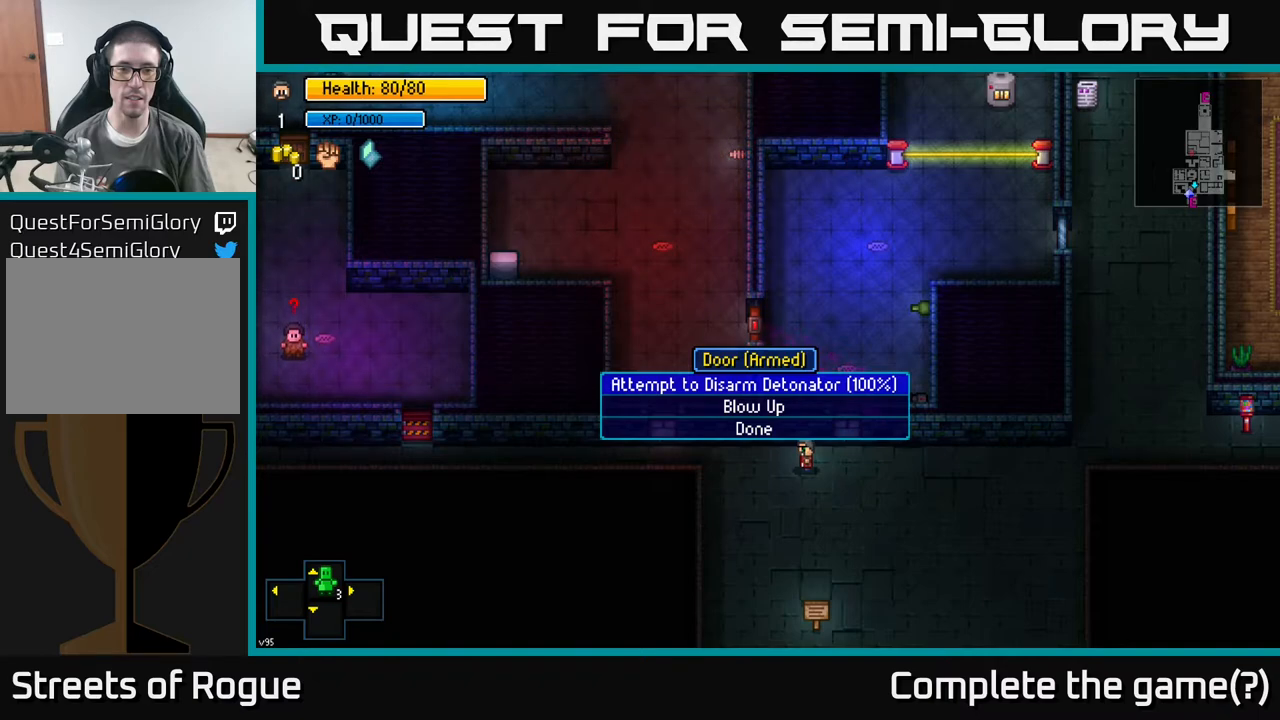
{"buttons": [], "left_stick": "center", "right_stick": "center", "events": [[233, "left_stick", "down"], [433, "left_stick", "center"]]}
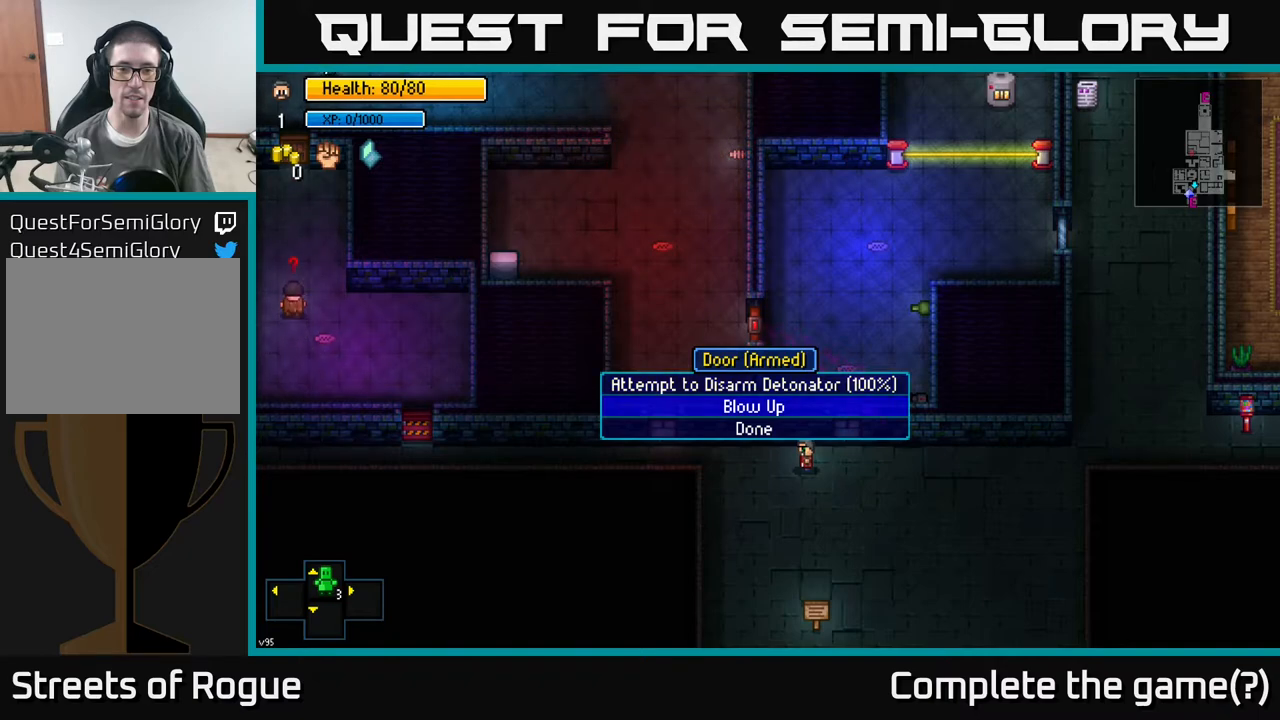
{"buttons": [], "left_stick": "center", "right_stick": "center", "events": [[17, "left_stick", "up"], [183, "left_stick", "center"]]}
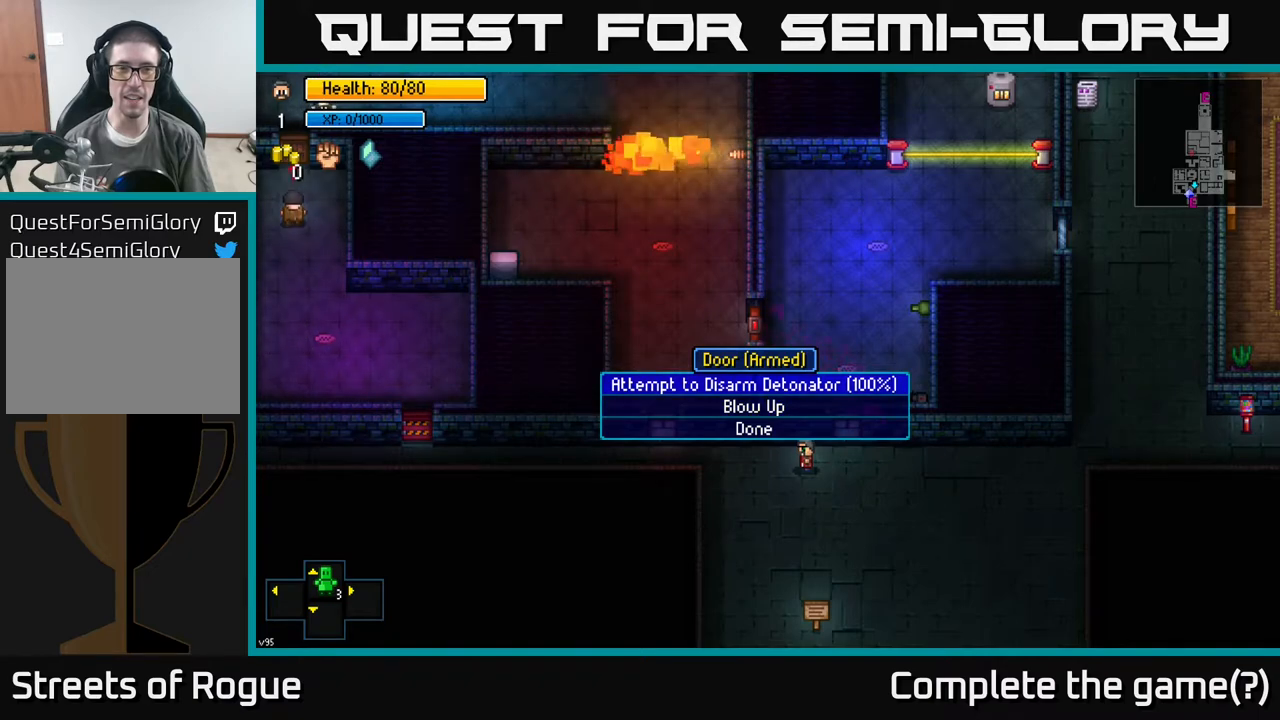
{"buttons": [], "left_stick": "center", "right_stick": "center", "events": []}